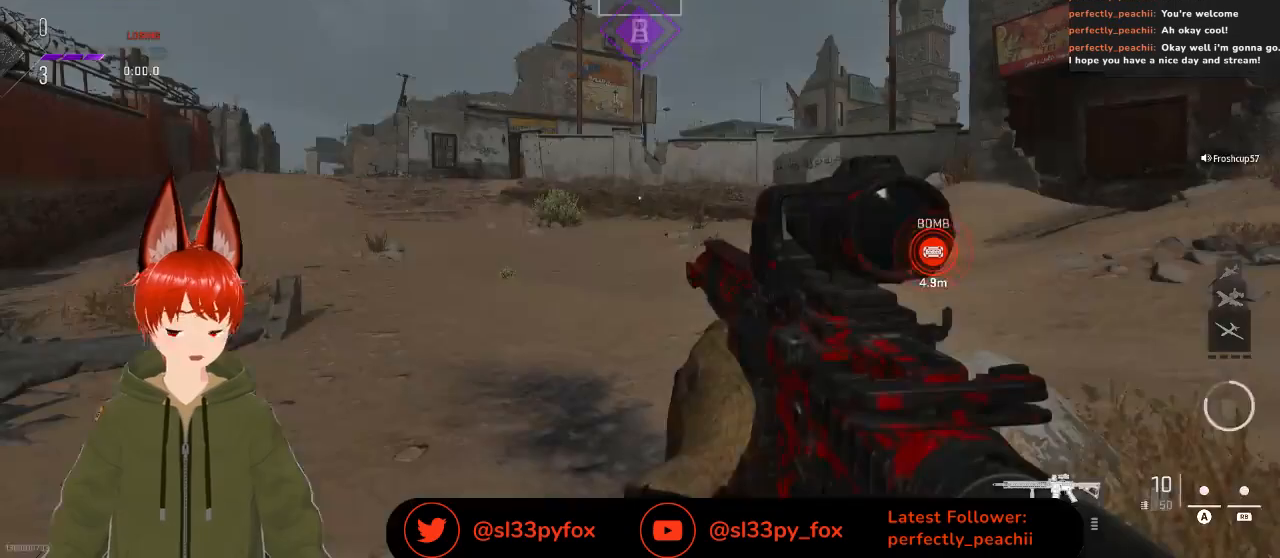
Gameplay with a controller (Xbox layout); each line is a JSON object with the inputs held at the frame after it. "events" lists button and stick changes between this image and that frame as [ms after this image, input, new state], when the widget could be followed in between.
{"buttons": ["L2"], "left_stick": "center", "right_stick": "center", "events": [[233, "L2", "down"]]}
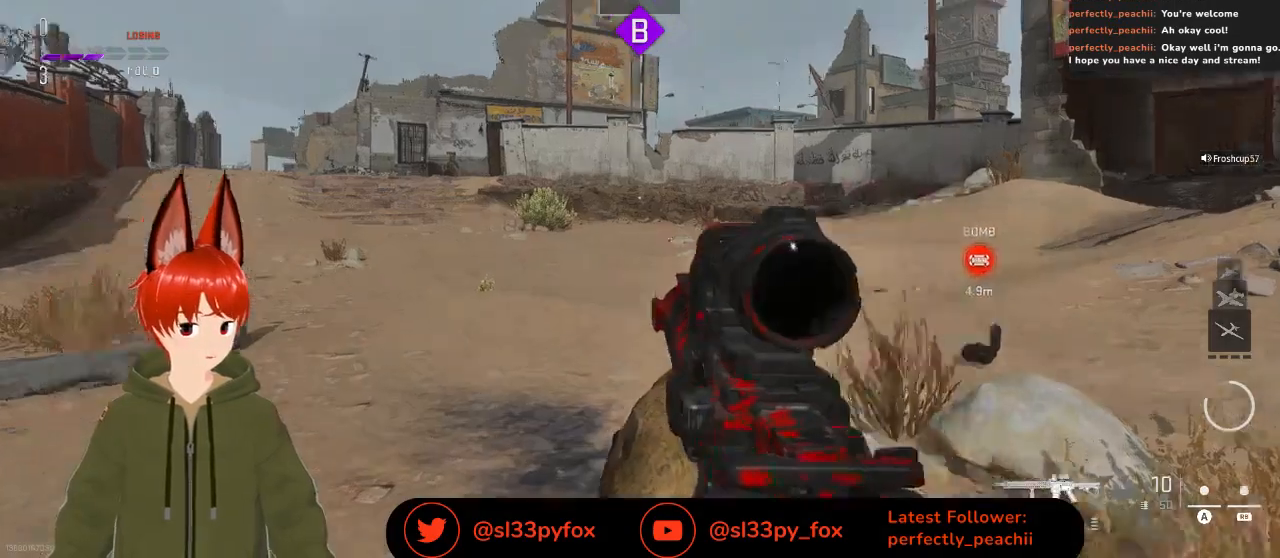
{"buttons": ["START"], "left_stick": "center", "right_stick": "center", "events": [[267, "L2", "up"], [500, "START", "down"]]}
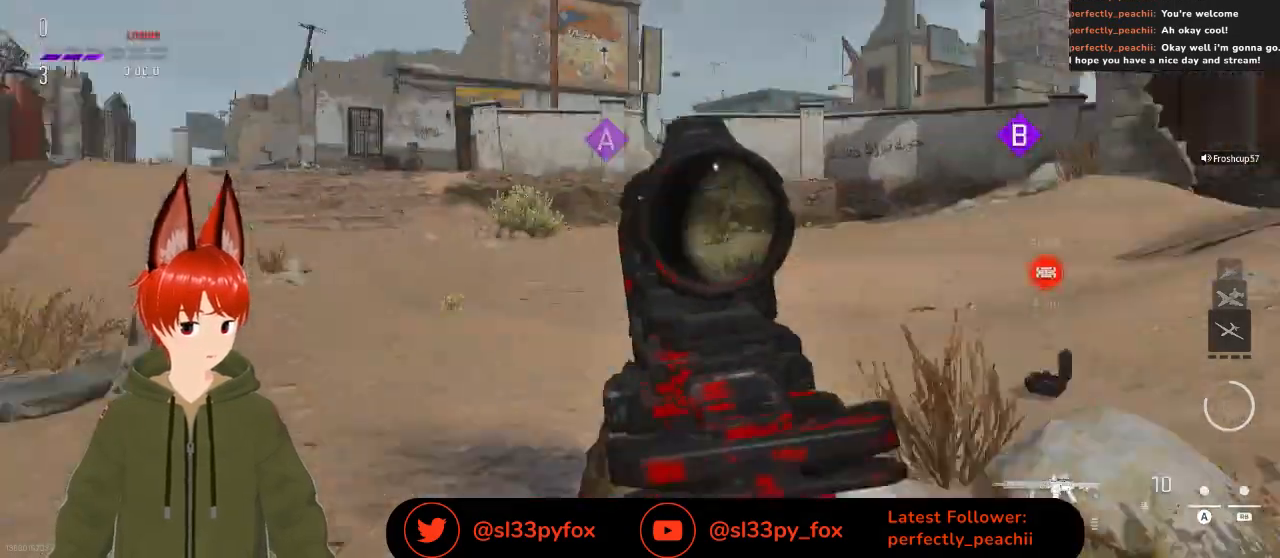
{"buttons": [], "left_stick": "center", "right_stick": "center", "events": [[100, "START", "up"], [267, "A", "down"], [333, "A", "up"]]}
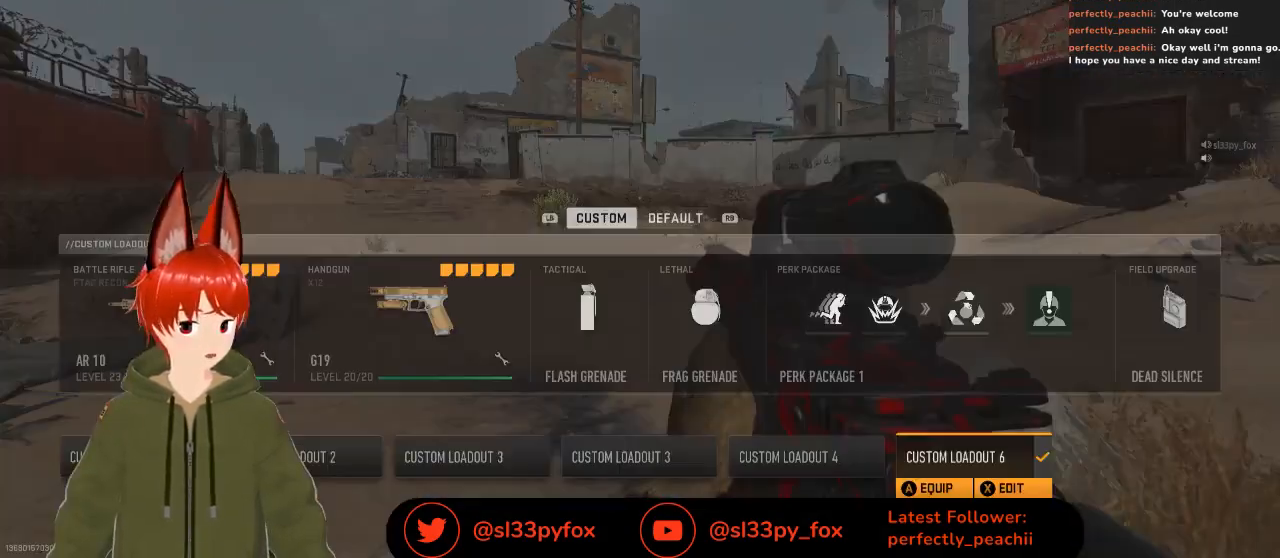
{"buttons": [], "left_stick": "center", "right_stick": "center", "events": [[433, "DPAD_LEFT", "down"], [500, "DPAD_LEFT", "up"]]}
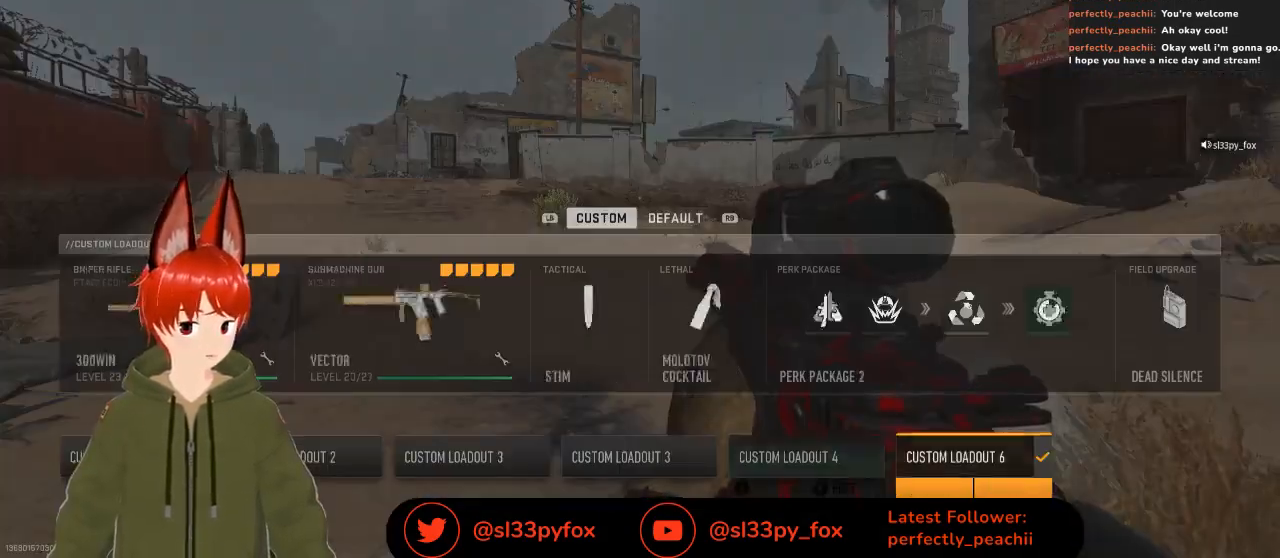
{"buttons": [], "left_stick": "center", "right_stick": "center", "events": [[367, "A", "down"], [433, "A", "up"]]}
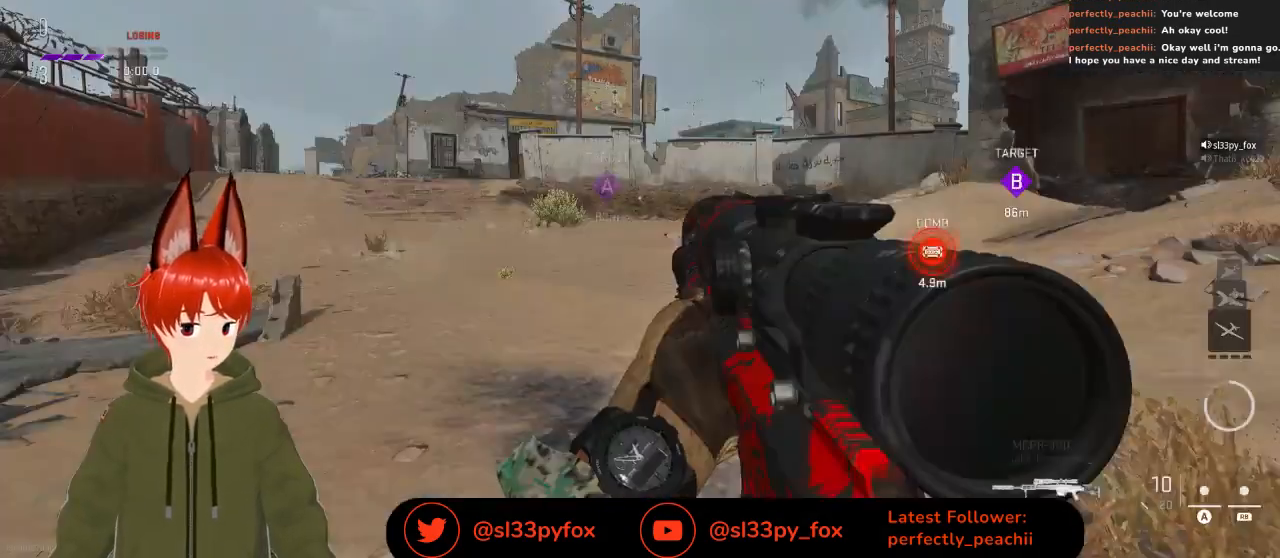
{"buttons": [], "left_stick": "up", "right_stick": "center", "events": [[200, "right_stick", "right"], [367, "left_stick", "up"], [433, "right_stick", "center"]]}
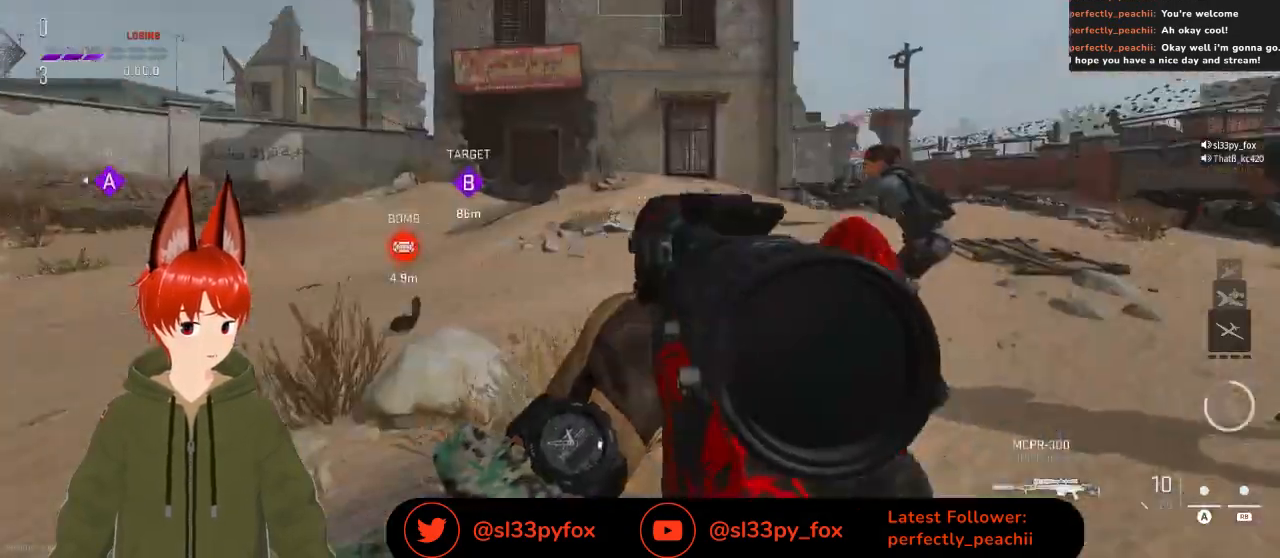
{"buttons": [], "left_stick": "up", "right_stick": "center", "events": [[33, "right_stick", "right"], [200, "right_stick", "center"], [333, "Y", "down"], [433, "Y", "up"]]}
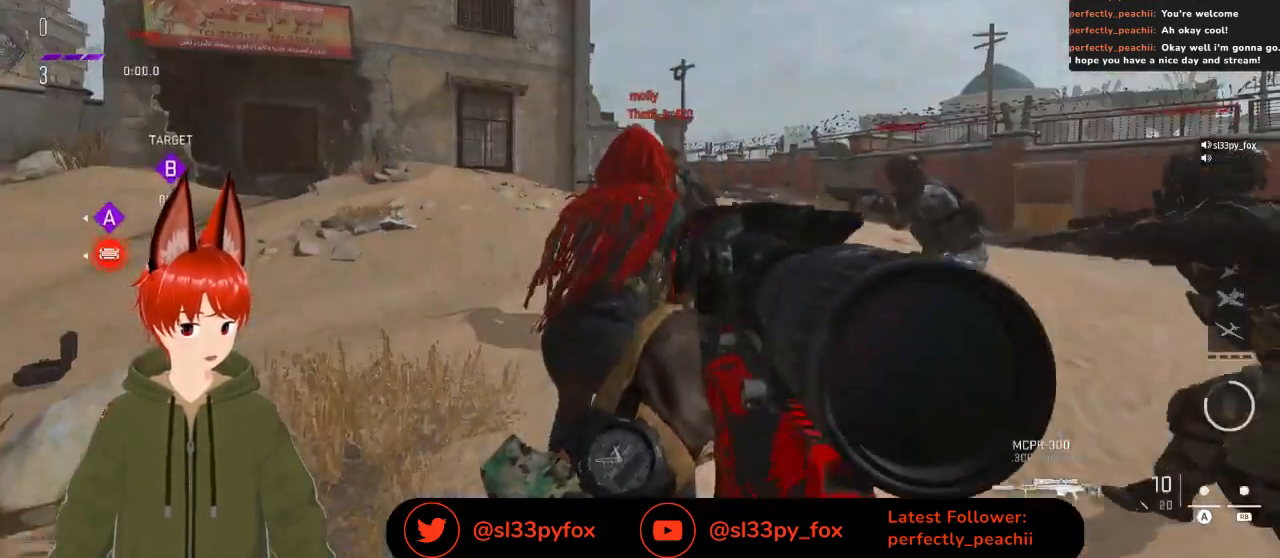
{"buttons": [], "left_stick": "up", "right_stick": "center", "events": []}
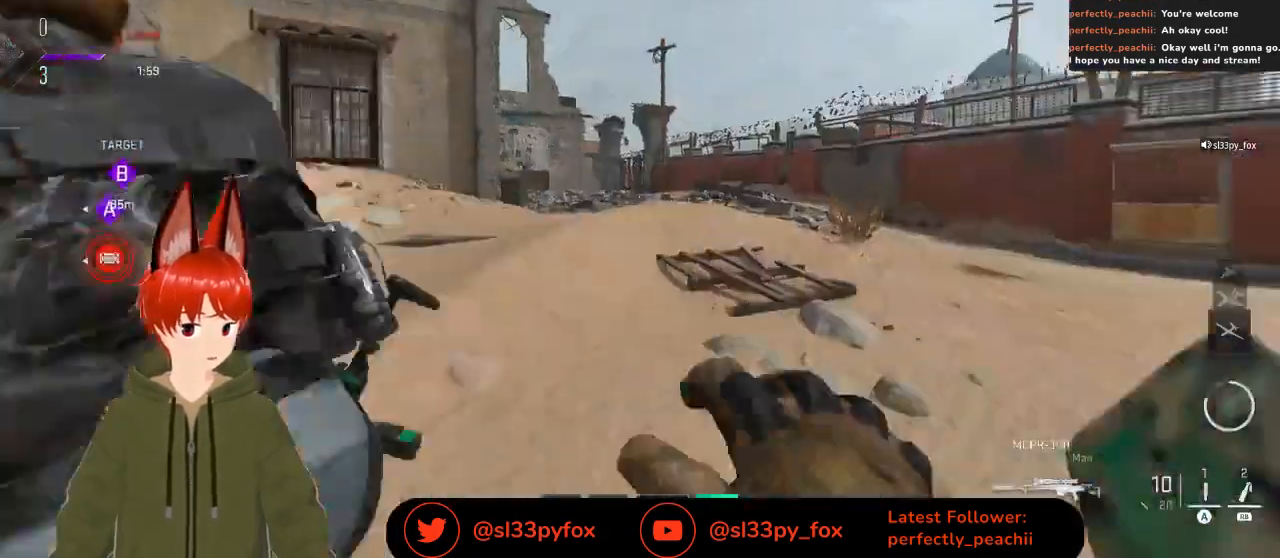
{"buttons": [], "left_stick": "up", "right_stick": "center", "events": []}
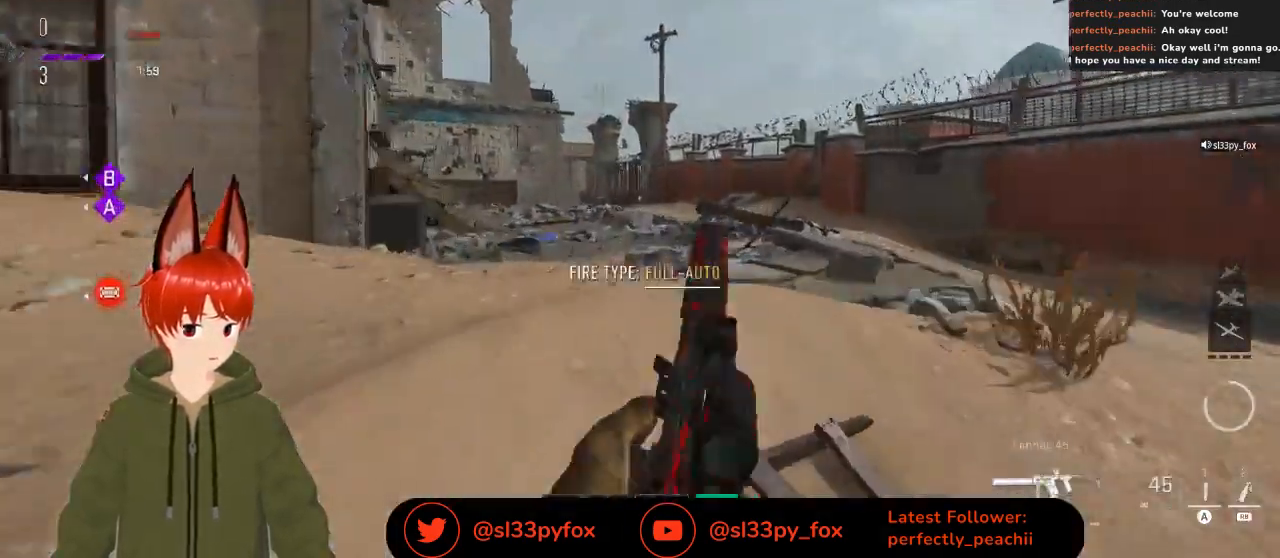
{"buttons": [], "left_stick": "up", "right_stick": "center", "events": []}
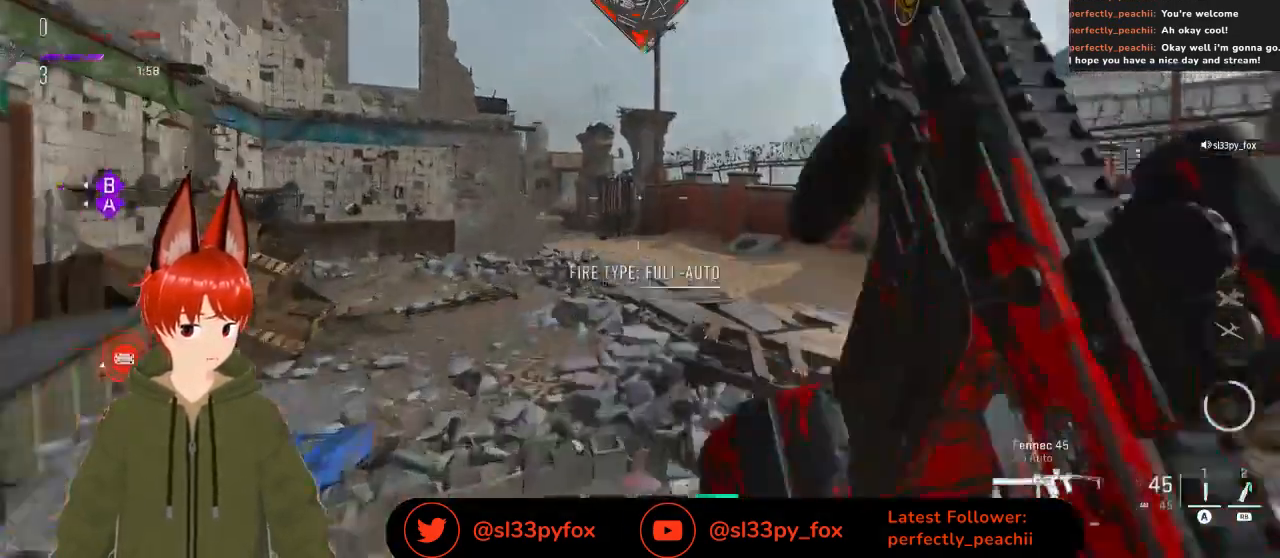
{"buttons": [], "left_stick": "up", "right_stick": "center", "events": []}
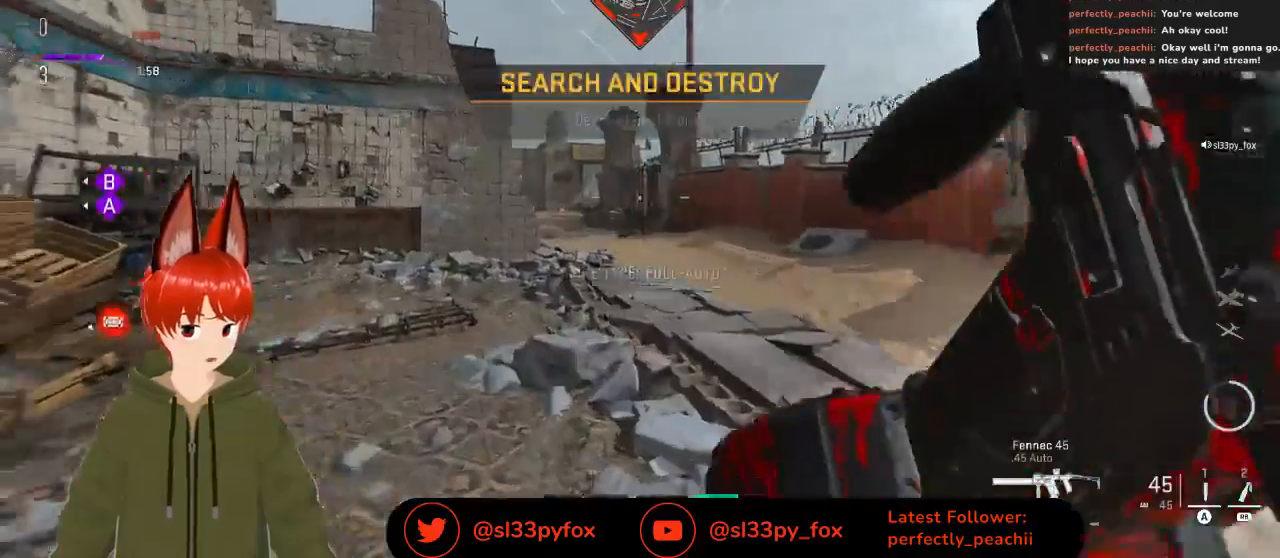
{"buttons": [], "left_stick": "up", "right_stick": "center", "events": []}
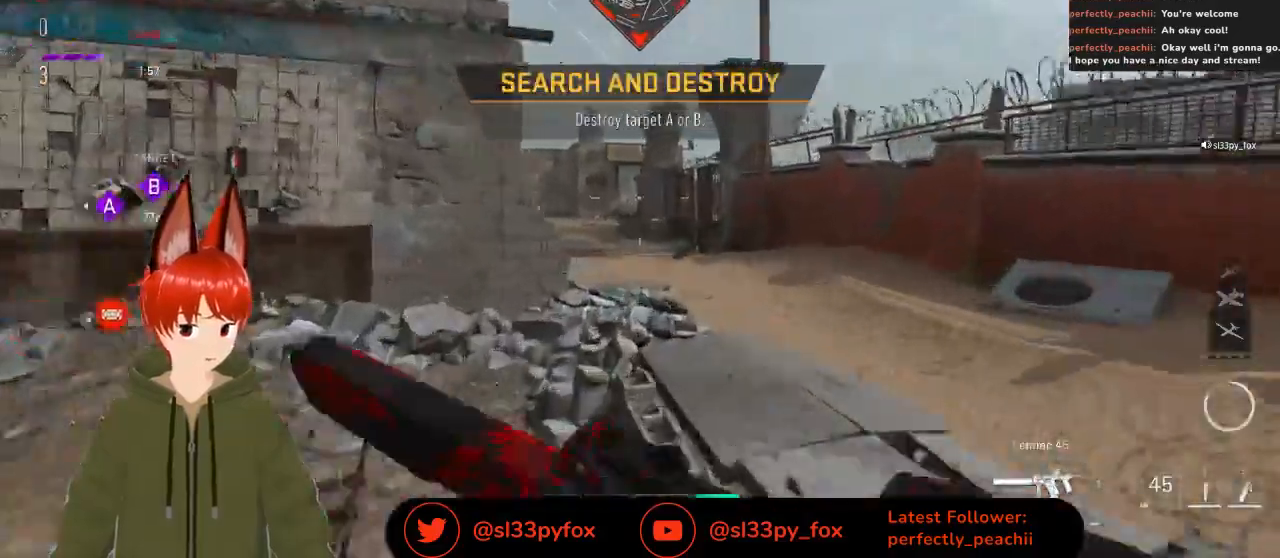
{"buttons": [], "left_stick": "up", "right_stick": "center", "events": []}
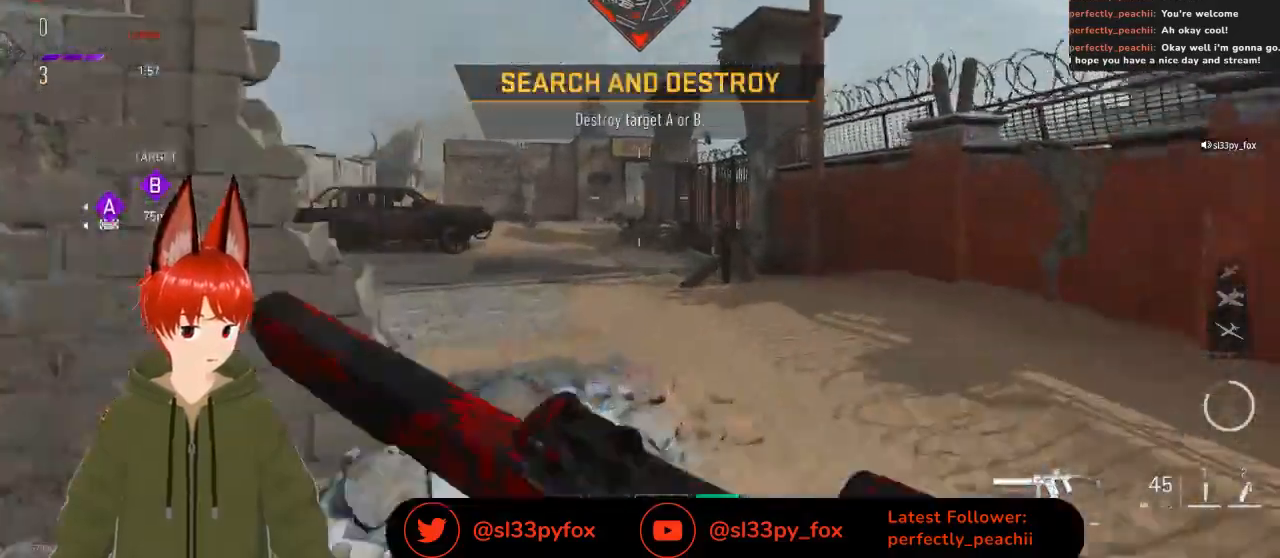
{"buttons": [], "left_stick": "up", "right_stick": "up-left", "events": [[467, "right_stick", "up-left"]]}
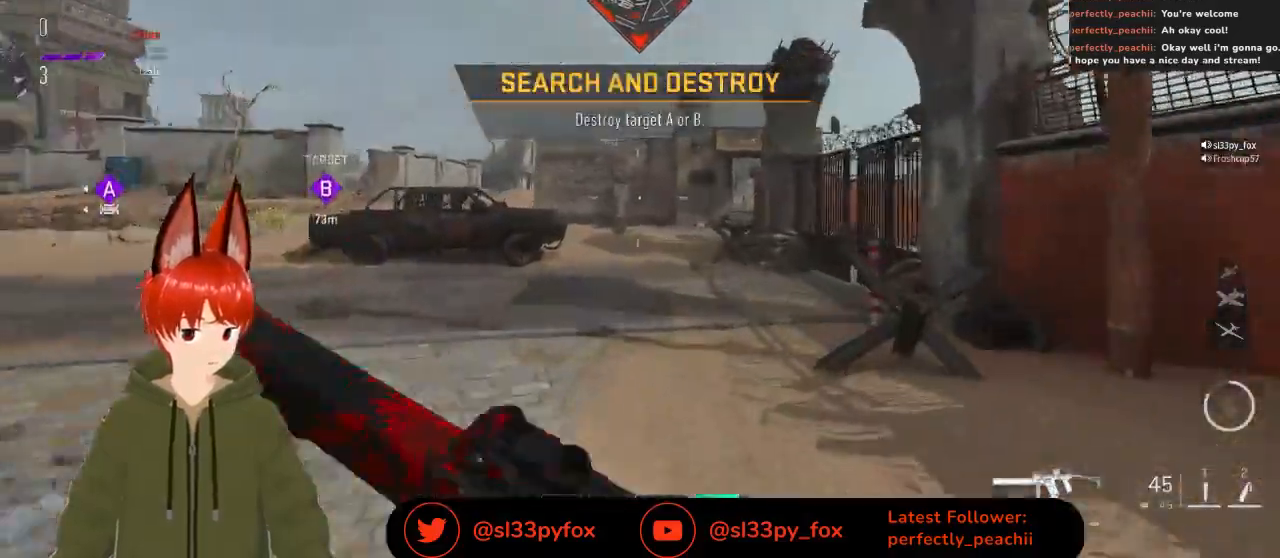
{"buttons": [], "left_stick": "up", "right_stick": "center", "events": [[67, "right_stick", "center"]]}
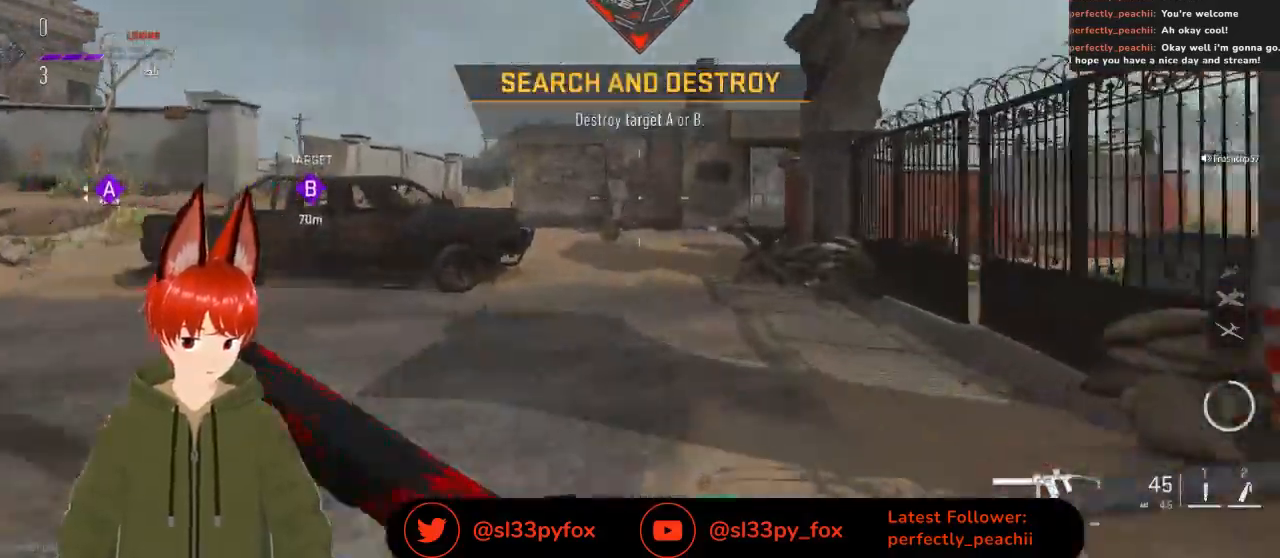
{"buttons": [], "left_stick": "up", "right_stick": "center", "events": []}
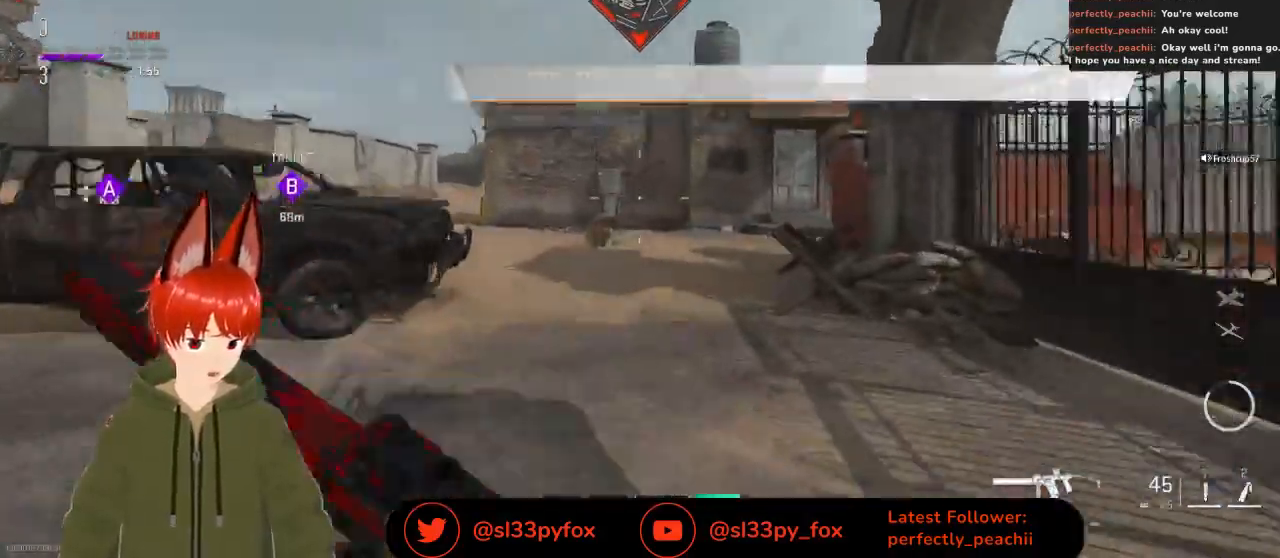
{"buttons": [], "left_stick": "up", "right_stick": "center", "events": []}
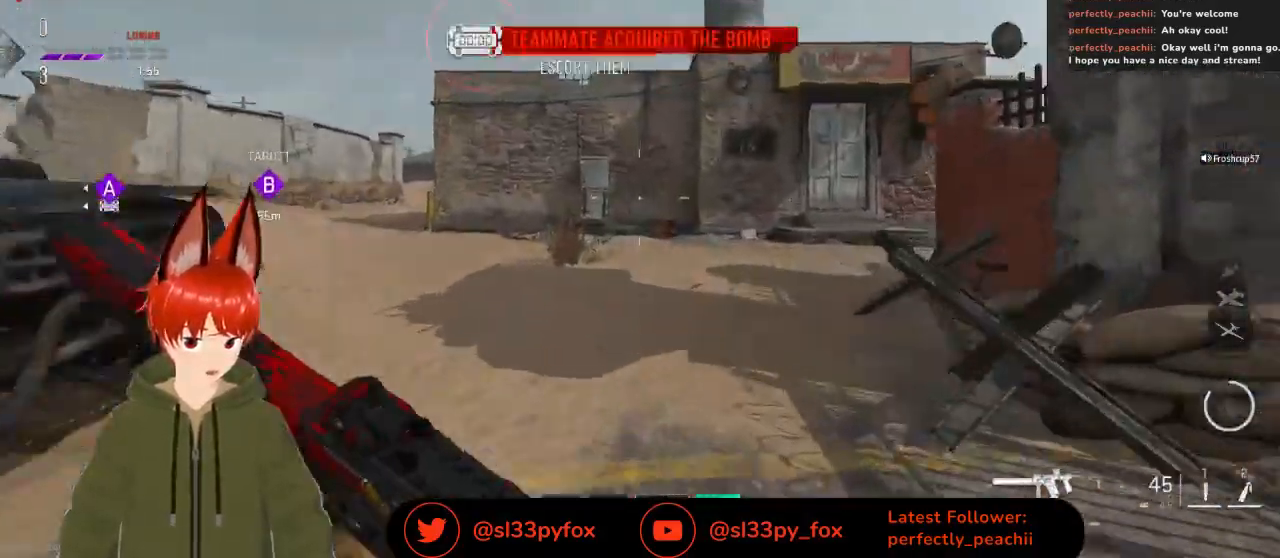
{"buttons": [], "left_stick": "up", "right_stick": "right", "events": [[433, "right_stick", "right"]]}
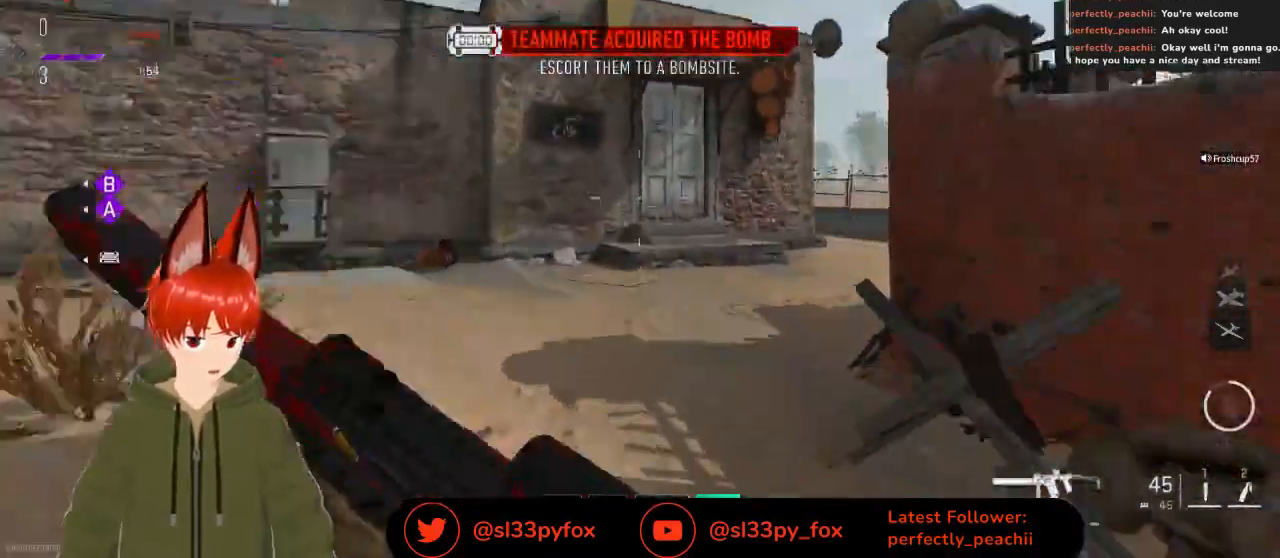
{"buttons": [], "left_stick": "up", "right_stick": "center", "events": [[67, "right_stick", "center"]]}
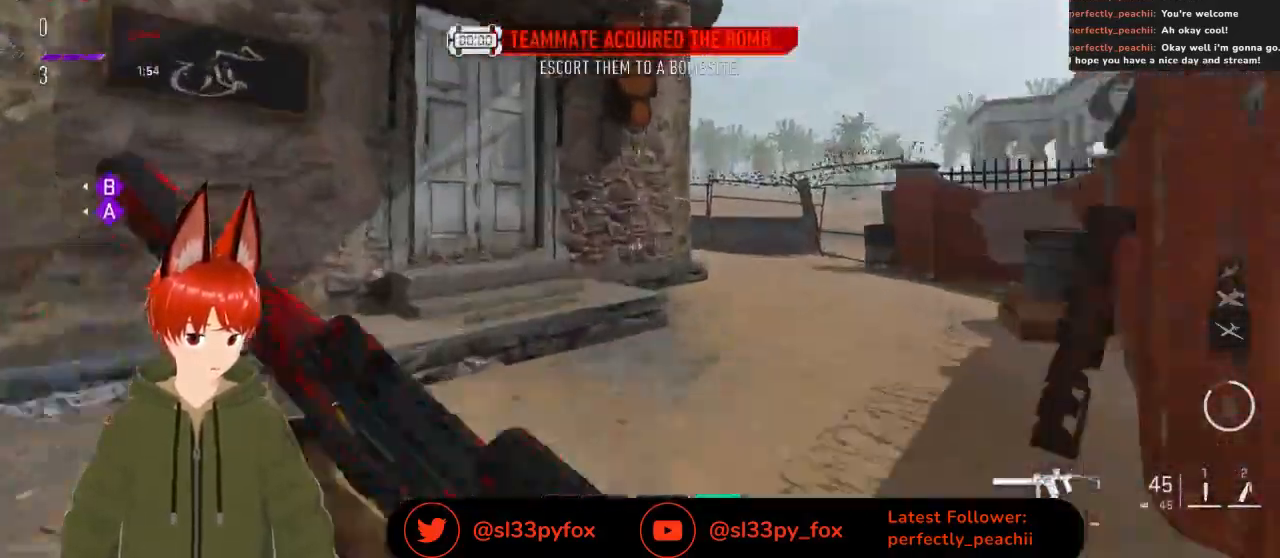
{"buttons": [], "left_stick": "up", "right_stick": "center", "events": [[200, "right_stick", "right"], [300, "right_stick", "center"]]}
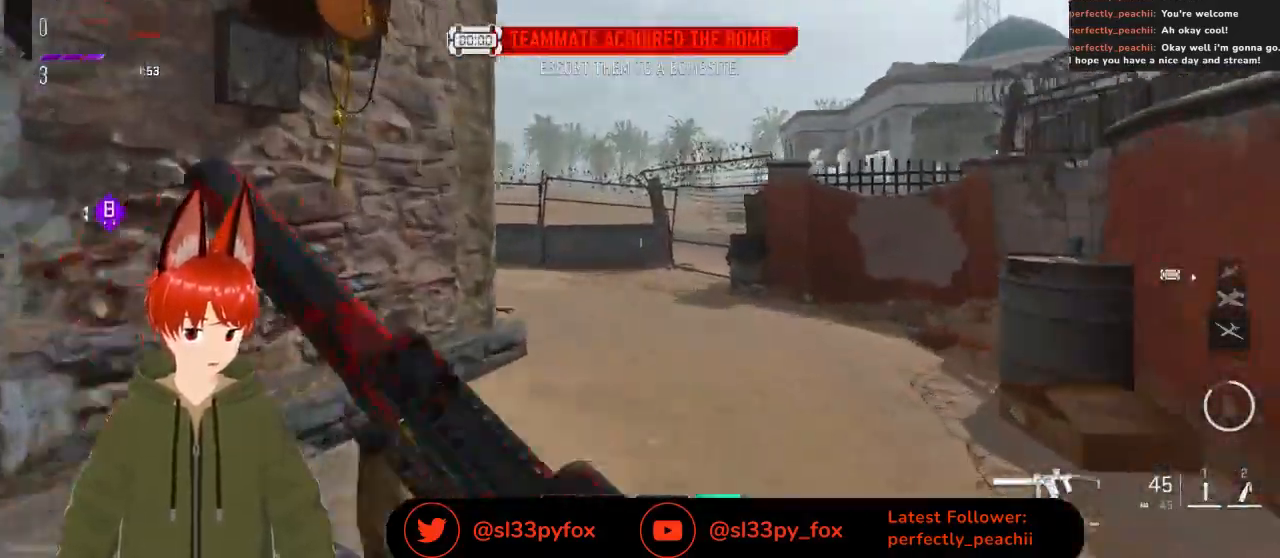
{"buttons": [], "left_stick": "up", "right_stick": "left", "events": [[100, "right_stick", "left"], [267, "right_stick", "center"], [433, "right_stick", "left"]]}
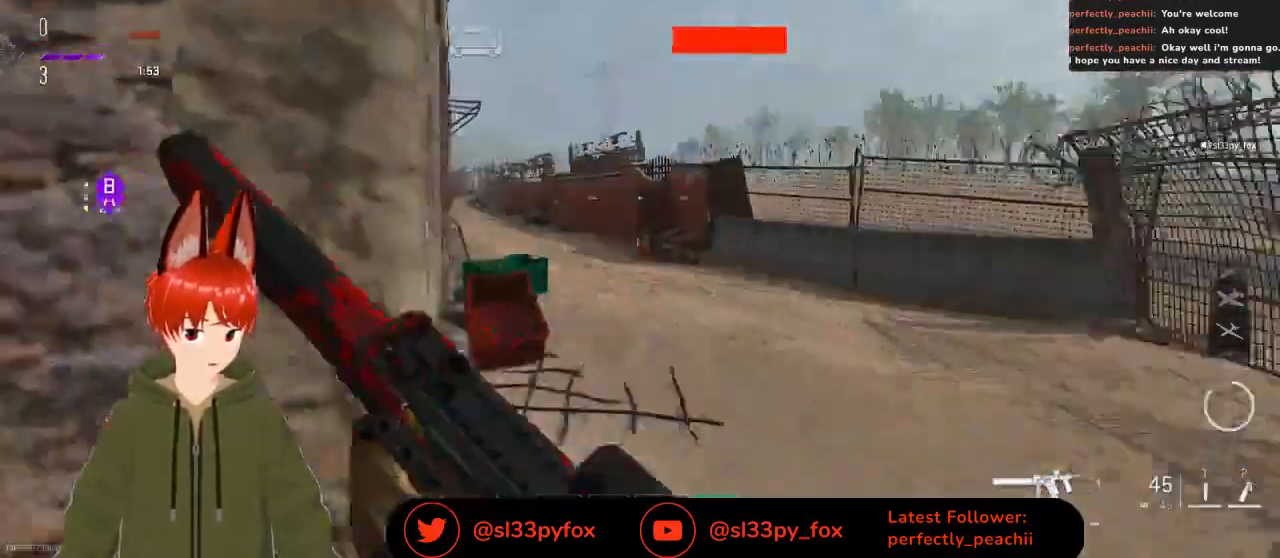
{"buttons": [], "left_stick": "up", "right_stick": "center", "events": [[133, "right_stick", "center"]]}
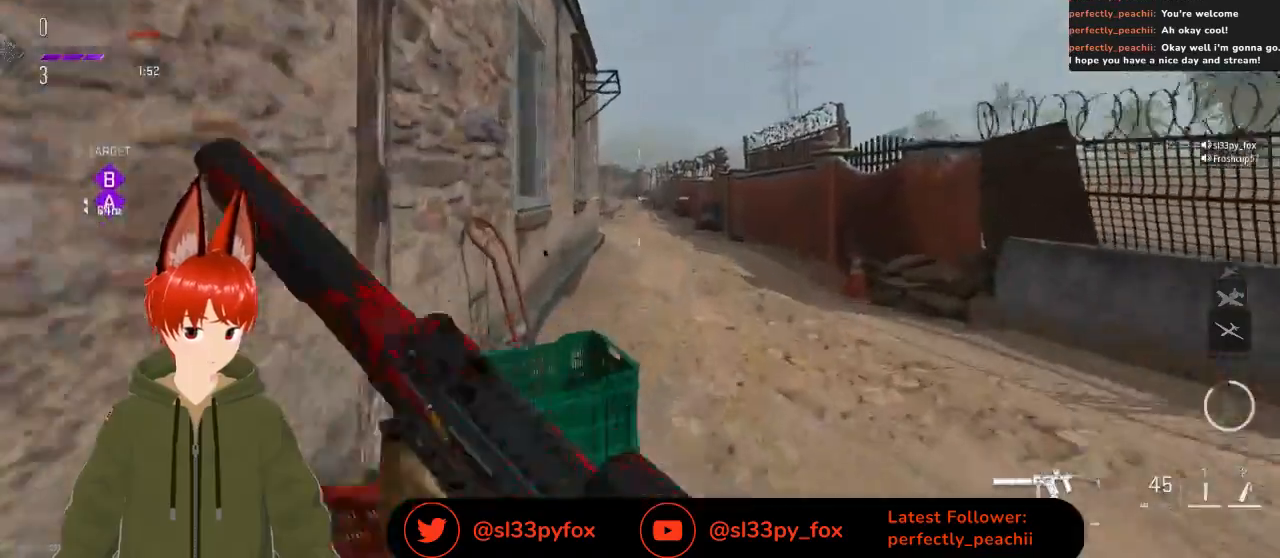
{"buttons": [], "left_stick": "up", "right_stick": "center", "events": []}
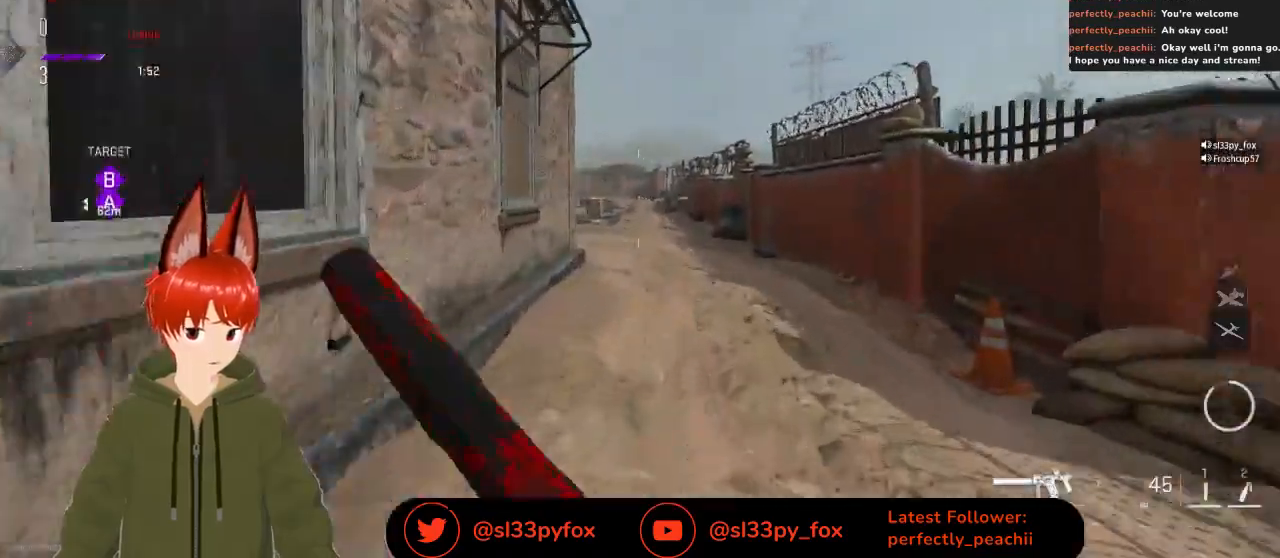
{"buttons": [], "left_stick": "up", "right_stick": "center", "events": []}
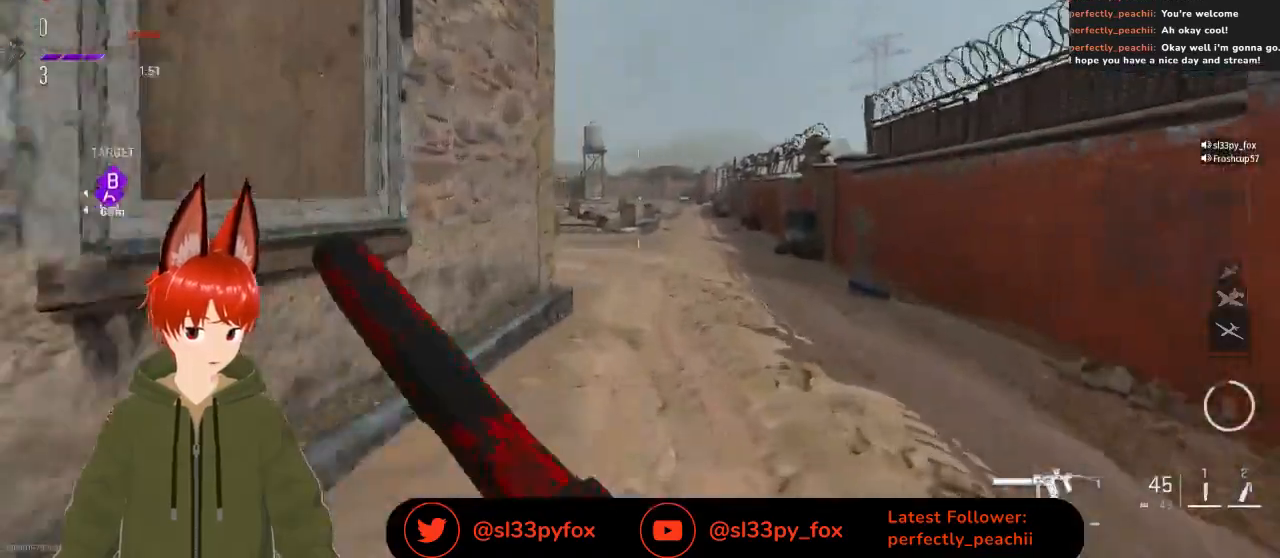
{"buttons": [], "left_stick": "up", "right_stick": "center", "events": []}
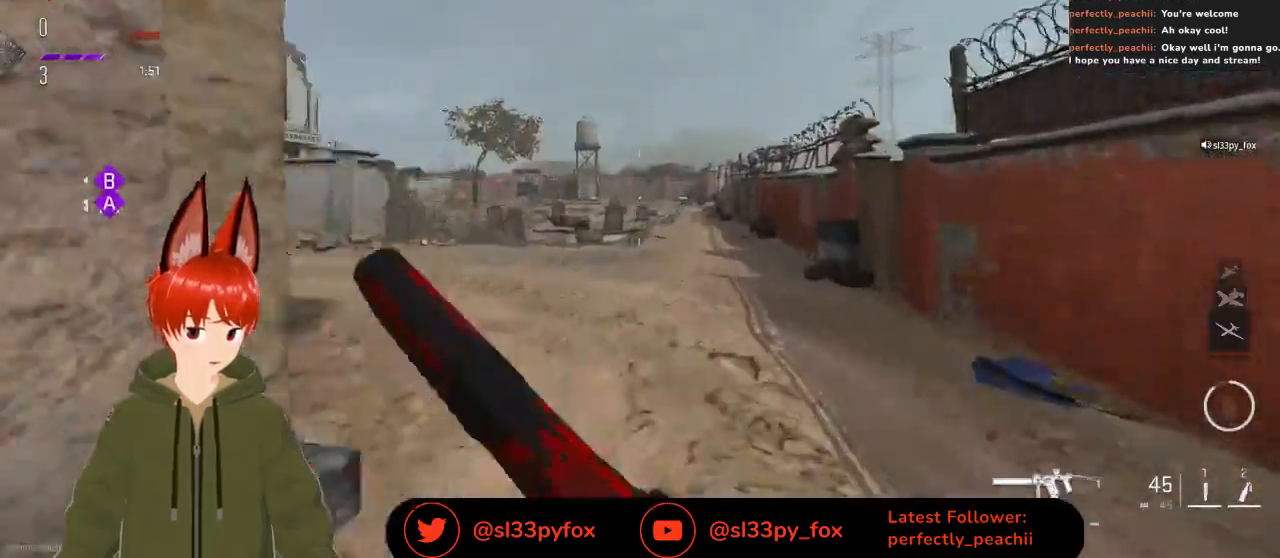
{"buttons": [], "left_stick": "up", "right_stick": "center", "events": []}
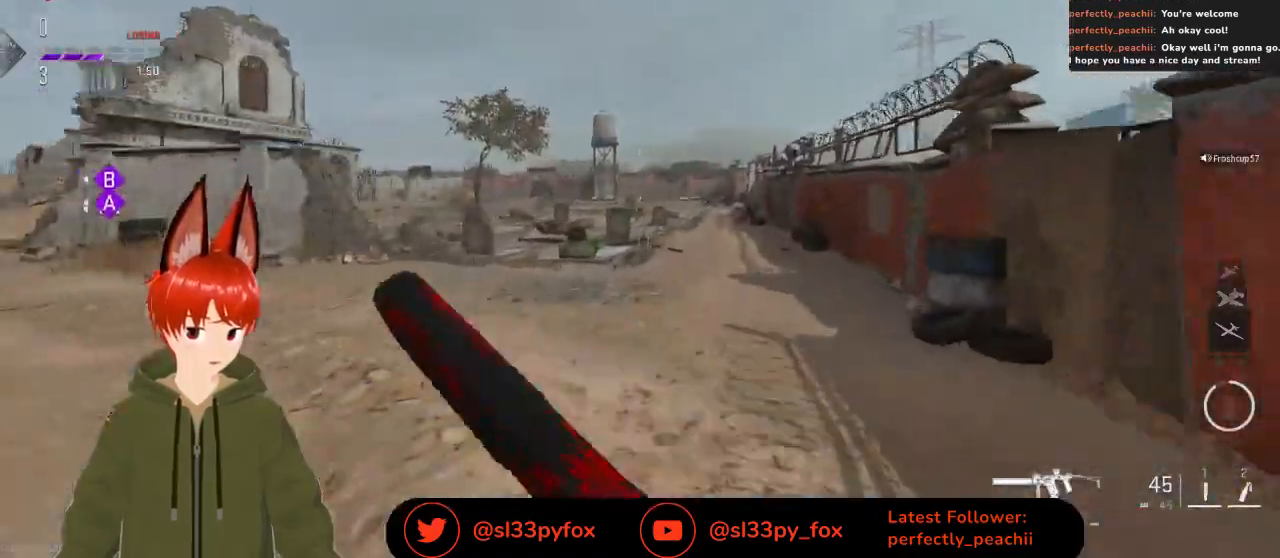
{"buttons": [], "left_stick": "up", "right_stick": "center", "events": [[267, "Y", "down"], [333, "Y", "up"]]}
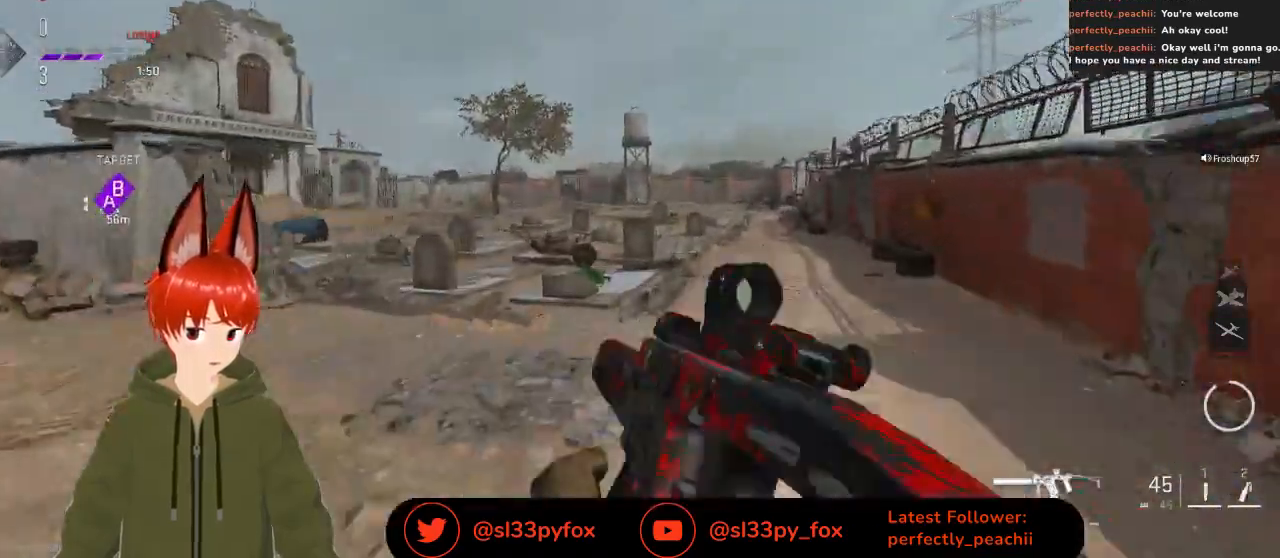
{"buttons": [], "left_stick": "up", "right_stick": "center", "events": [[33, "right_stick", "left"], [200, "right_stick", "center"]]}
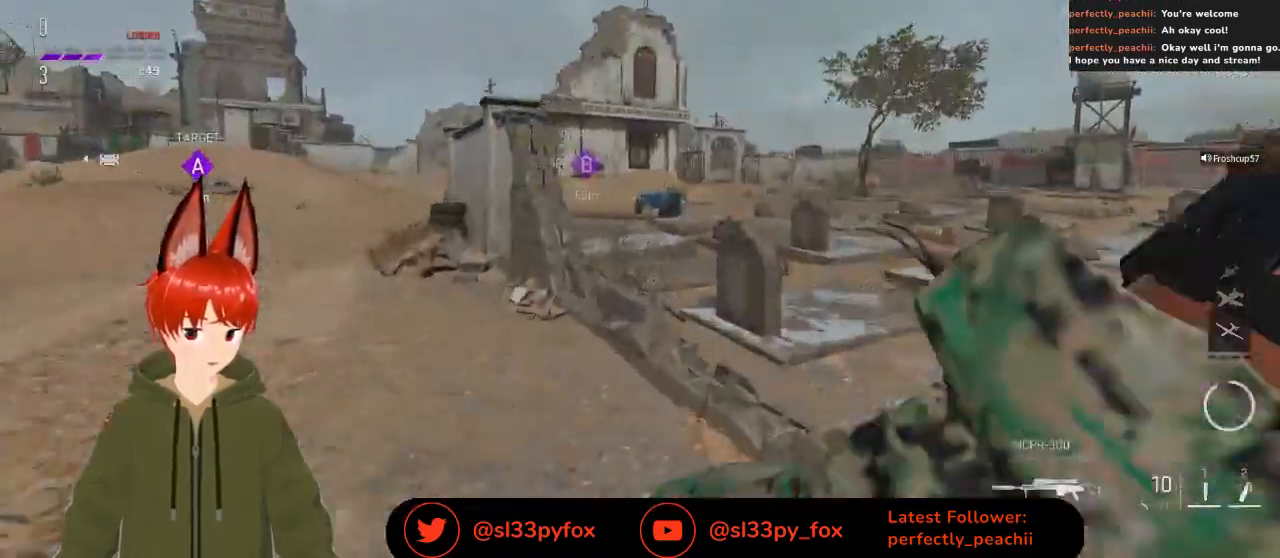
{"buttons": [], "left_stick": "up-right", "right_stick": "center", "events": [[33, "left_stick", "up-right"], [133, "right_stick", "up-right"], [200, "right_stick", "center"]]}
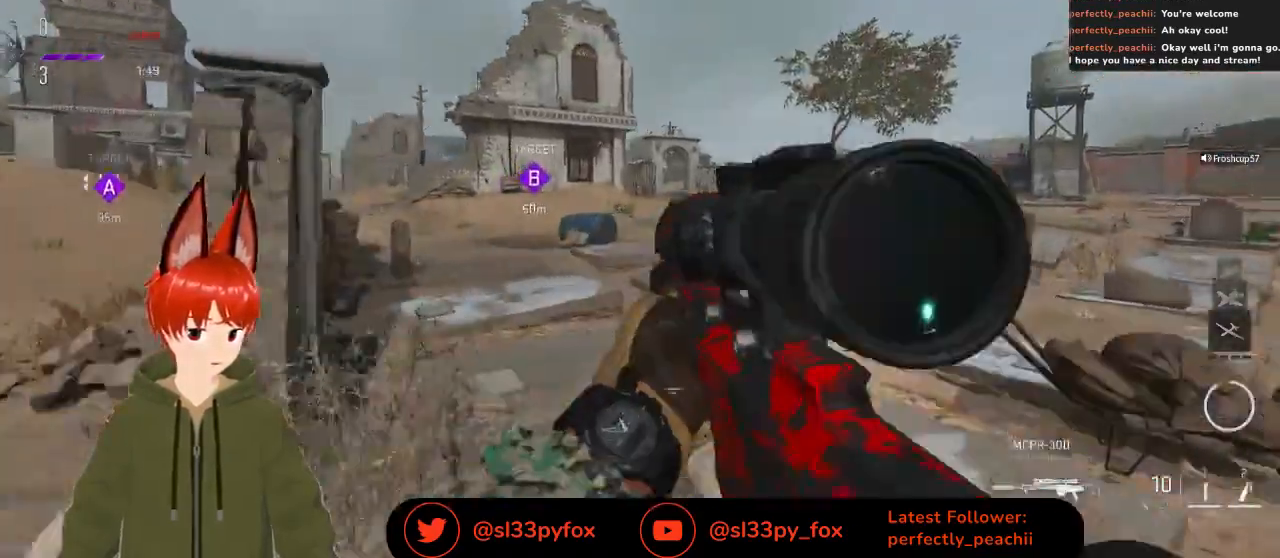
{"buttons": [], "left_stick": "up-right", "right_stick": "center", "events": []}
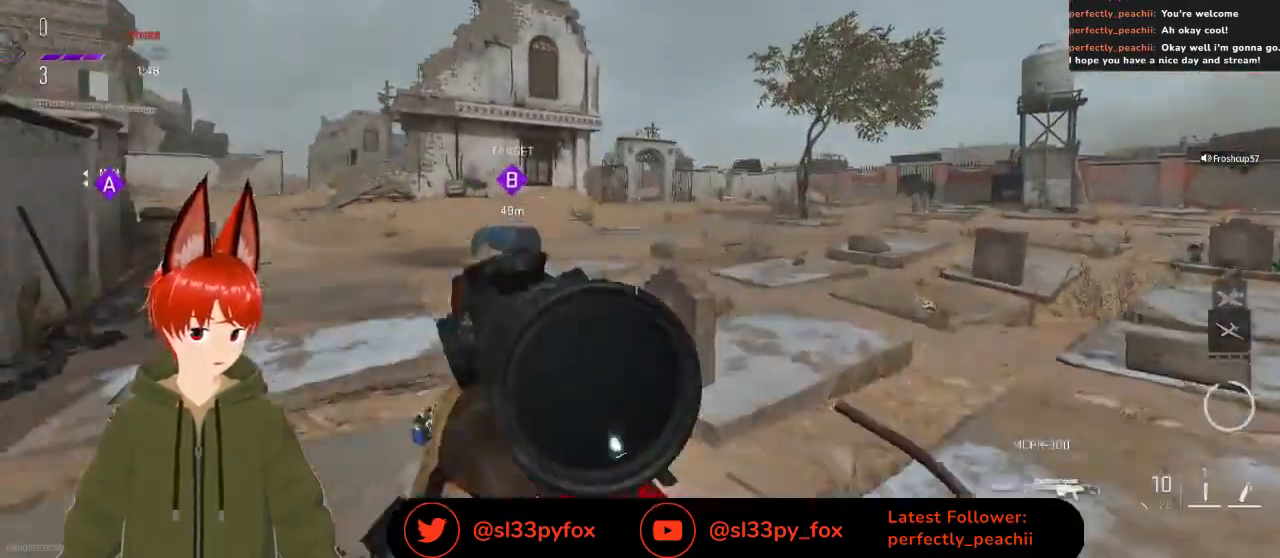
{"buttons": [], "left_stick": "up", "right_stick": "center", "events": [[333, "left_stick", "up"]]}